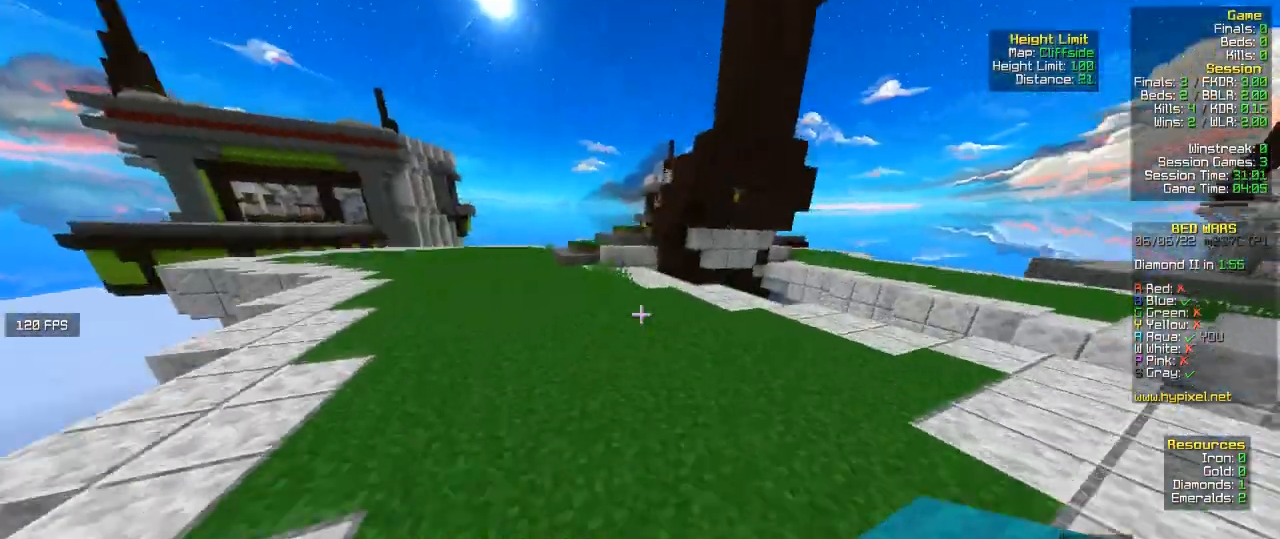
Gameplay with keyboard and mouse; each line is a JSON object with the keys and mouse buttons held at the frame after it. "events" lists presses ("down") and releases ("up") of "a", "d", "s", "w", "mouse_left" and "mouse_right" between this image and that frame as [ms after this image, input, new state], when the widget could be followed in between. "mouse_left", "mouse_right" = the "left", "right" buttons of the "mouse" list. No other keys are recorded. Fast repeated clicks can show as one long hold. Mouse movement is not recorded.
{"keys": ["w"], "mouse": [], "events": []}
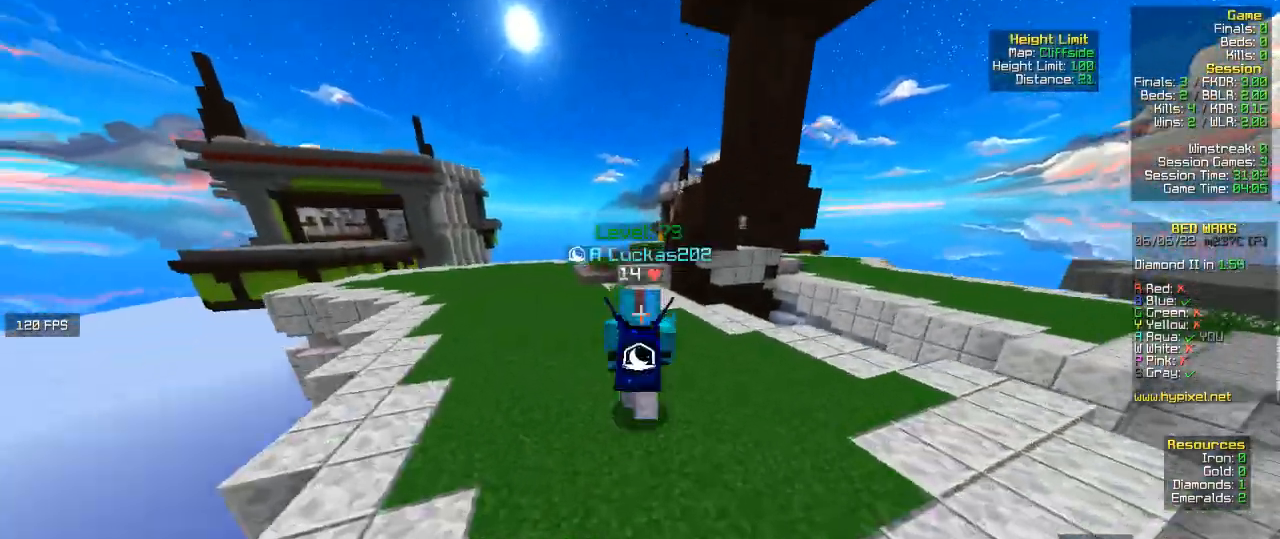
{"keys": ["w"], "mouse": [], "events": []}
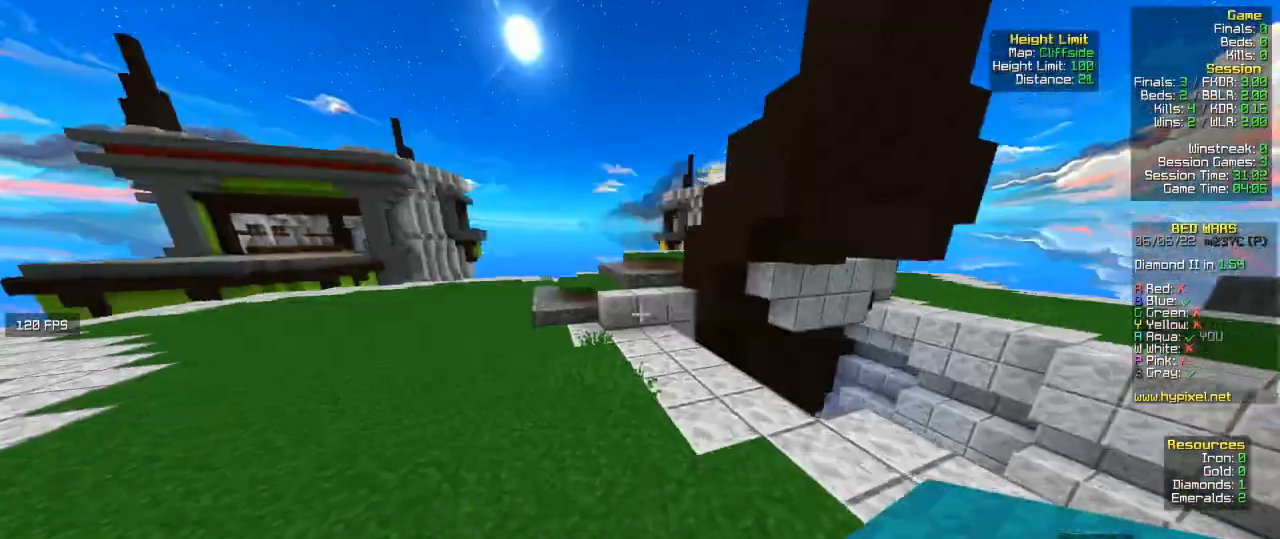
{"keys": ["w"], "mouse": [], "events": []}
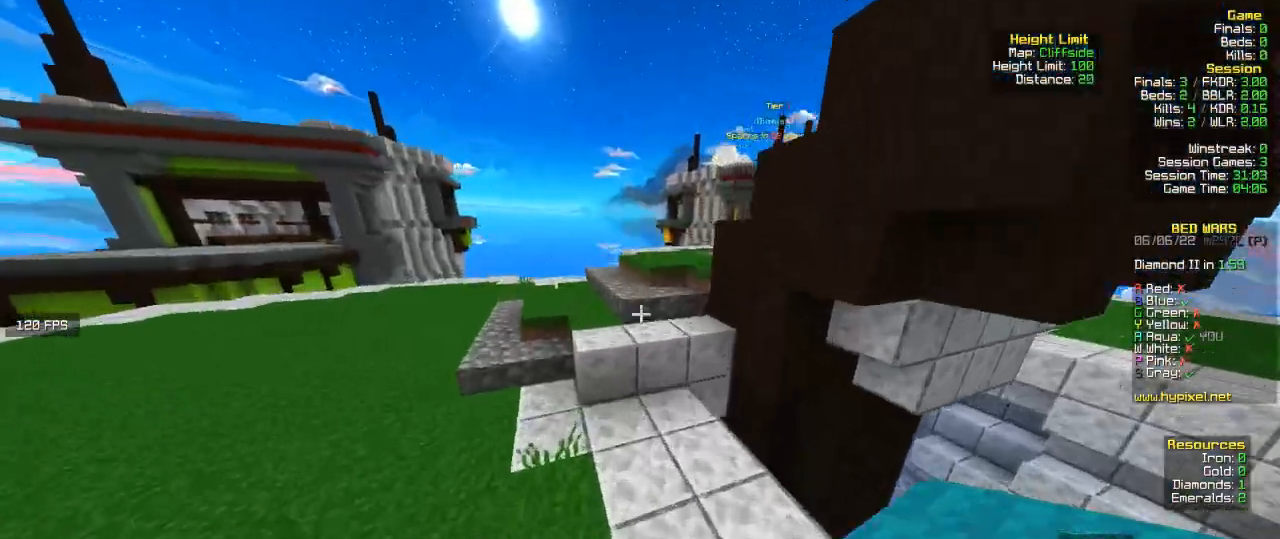
{"keys": ["w"], "mouse": [], "events": []}
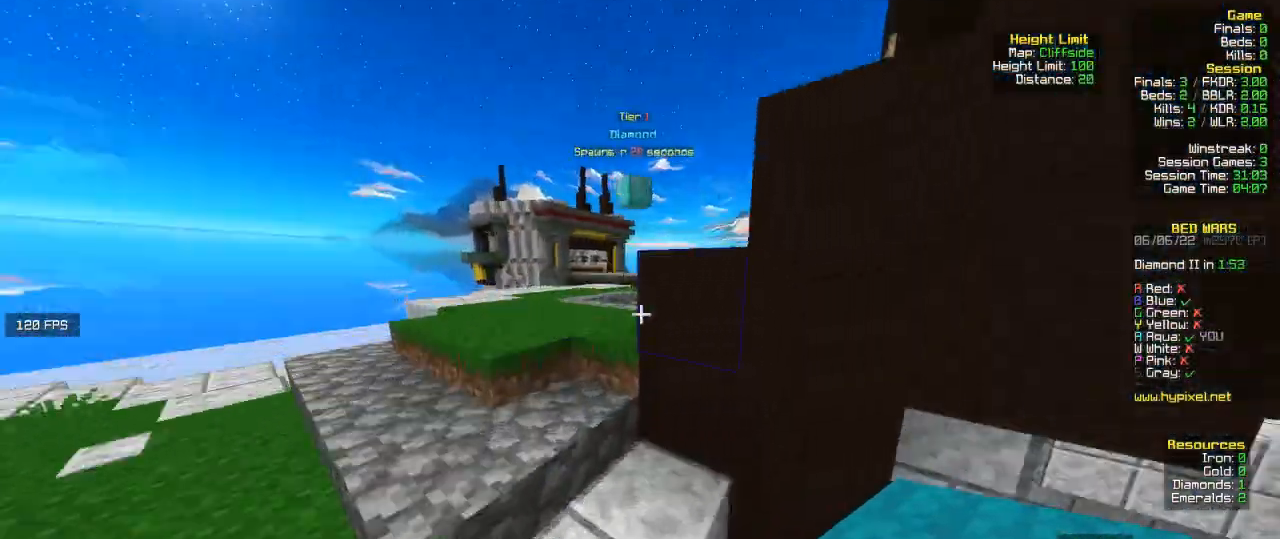
{"keys": ["w"], "mouse": [], "events": []}
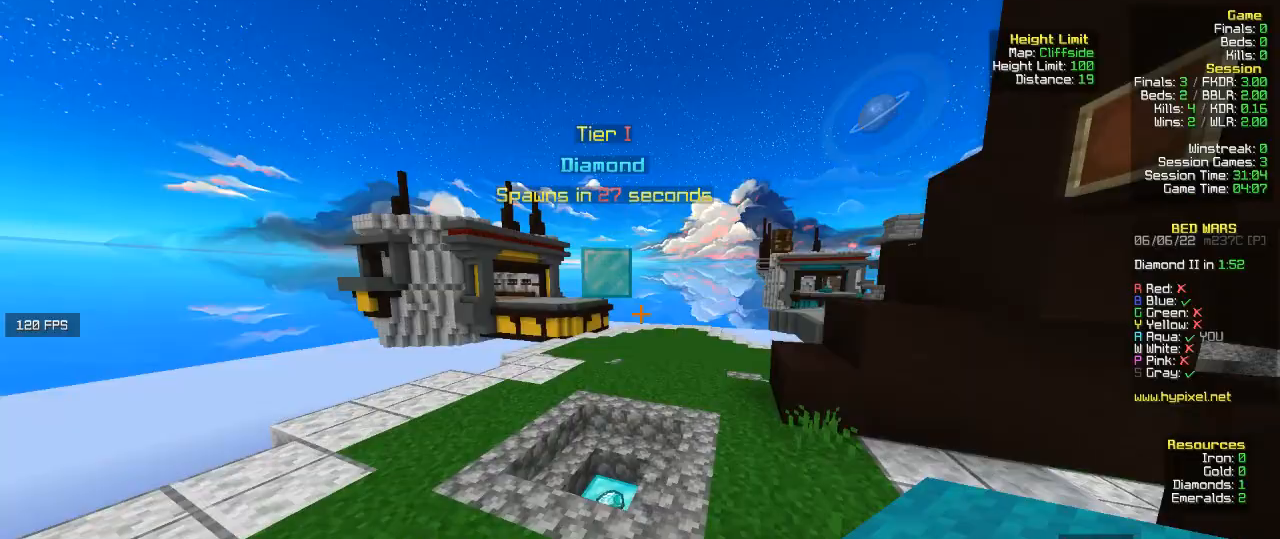
{"keys": ["w"], "mouse": [], "events": []}
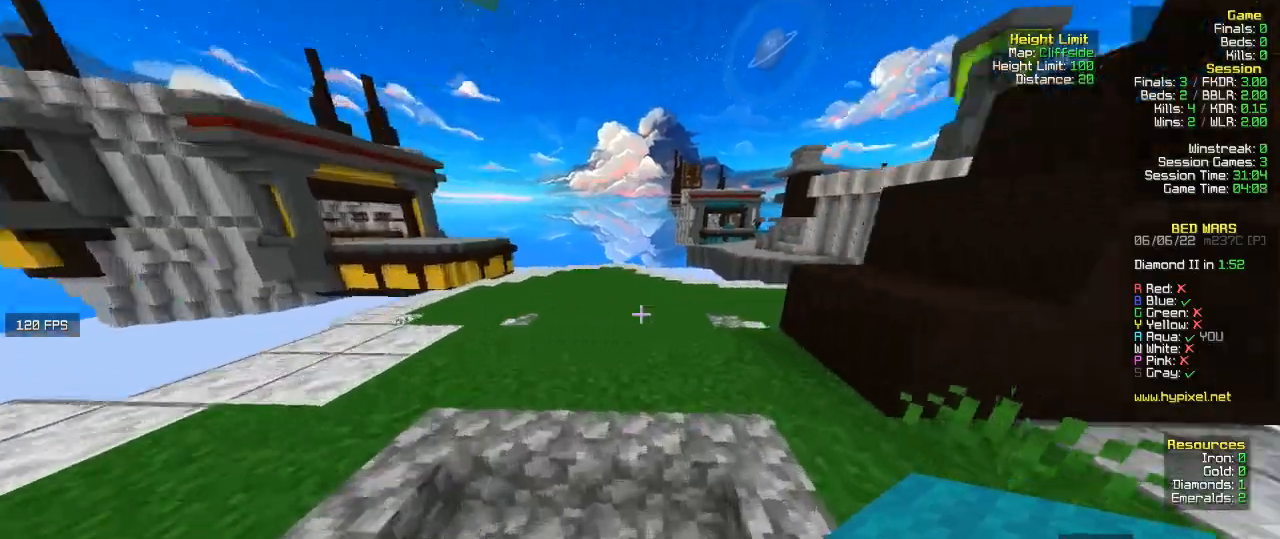
{"keys": ["d", "w"], "mouse": [], "events": [[300, "d", "down"]]}
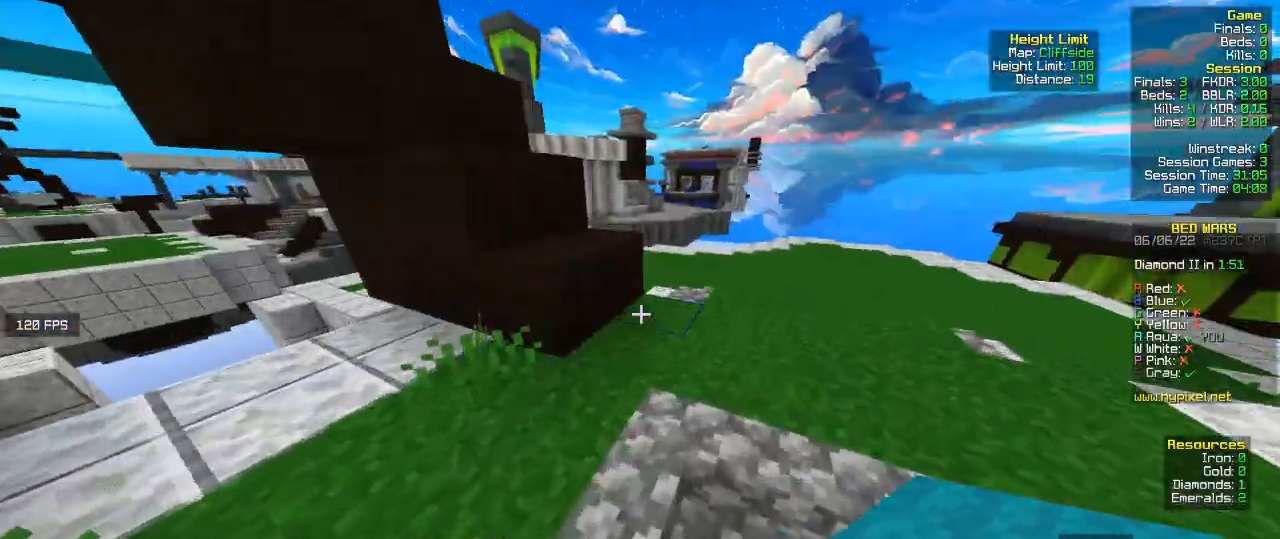
{"keys": ["d", "w"], "mouse": [], "events": [[100, "d", "up"], [433, "d", "down"]]}
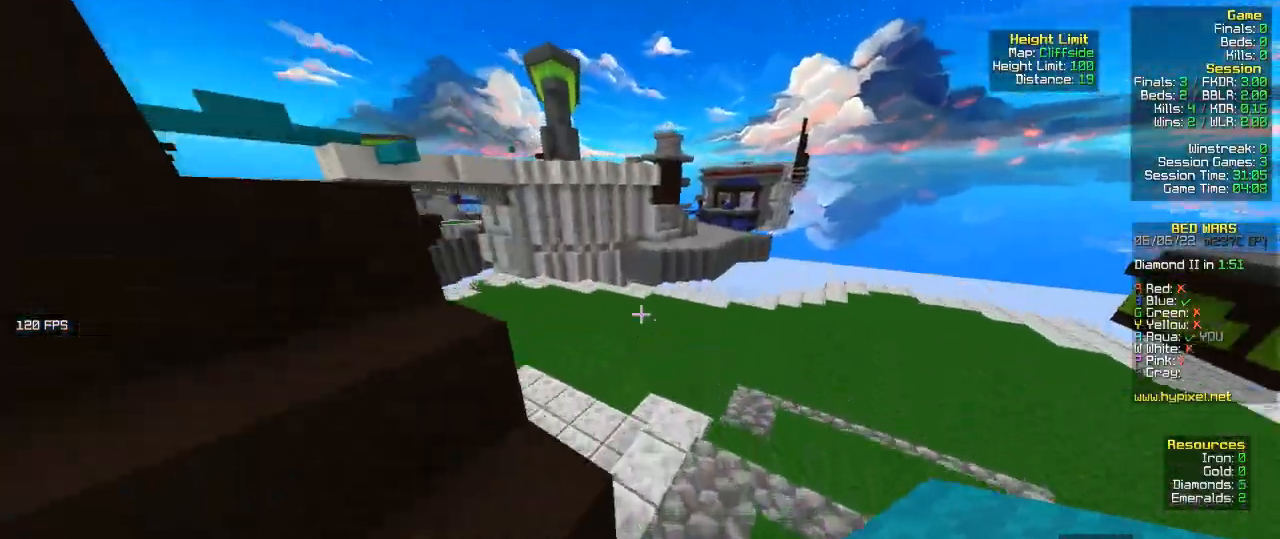
{"keys": ["w"], "mouse": [], "events": [[200, "d", "up"]]}
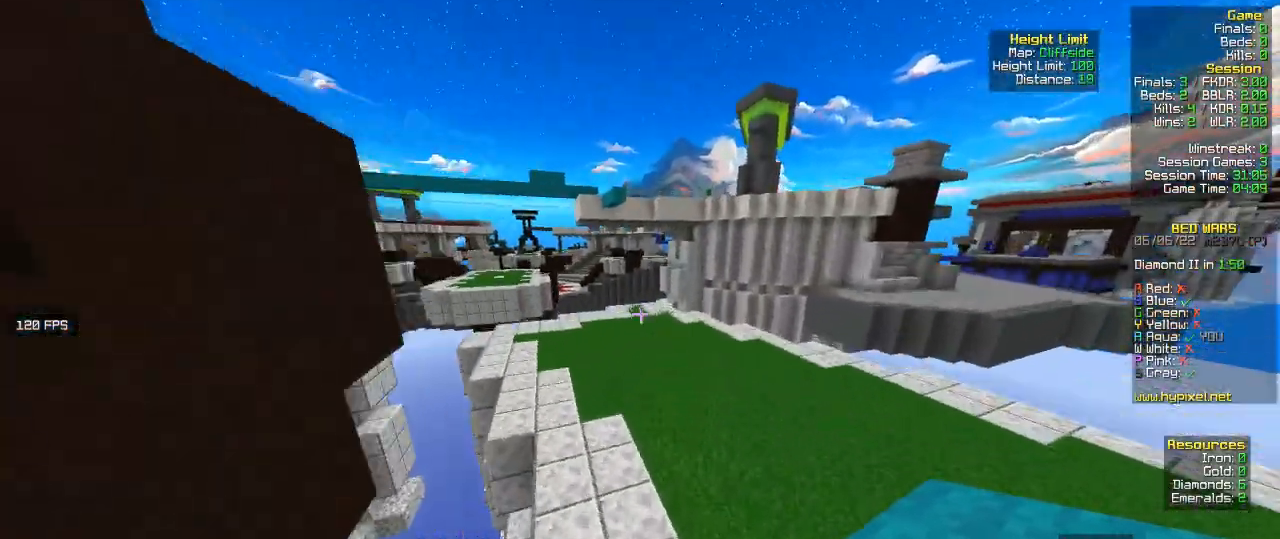
{"keys": ["w"], "mouse": [], "events": []}
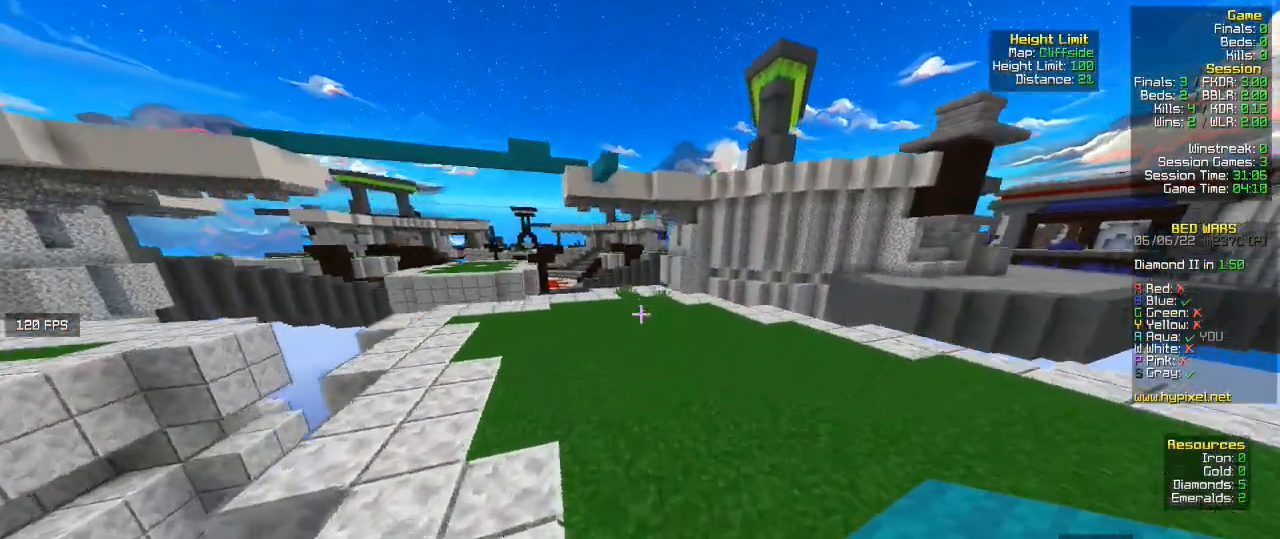
{"keys": ["w"], "mouse": [], "events": []}
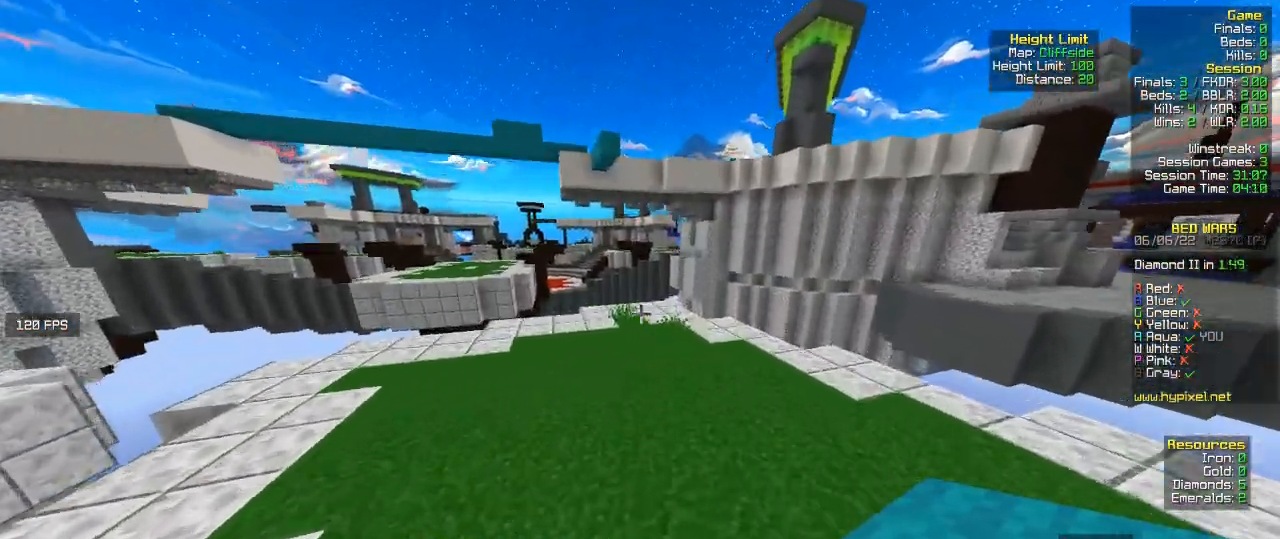
{"keys": ["w"], "mouse": [], "events": []}
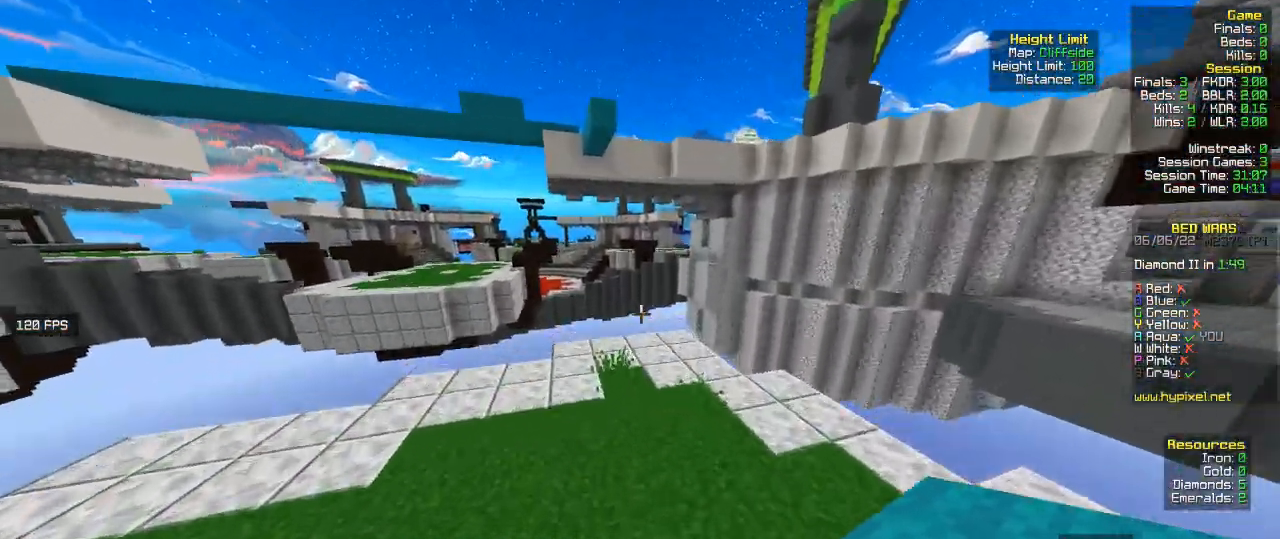
{"keys": ["w"], "mouse": [], "events": []}
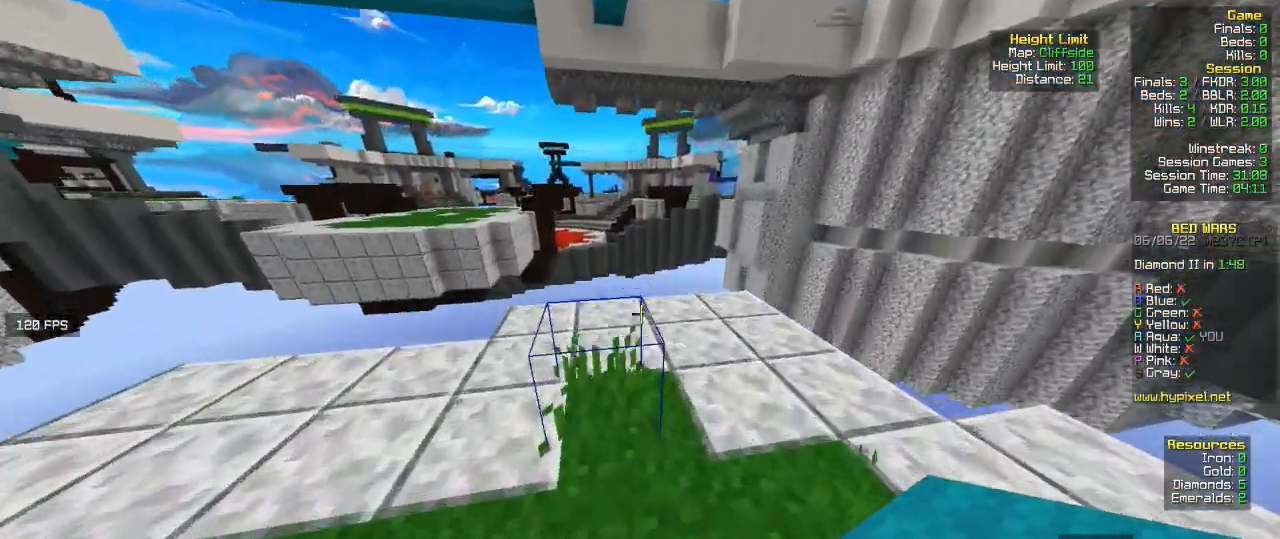
{"keys": [], "mouse": ["right"], "events": [[33, "mouse_right", "down"], [167, "mouse_right", "up"], [167, "w", "up"], [367, "mouse_right", "down"], [433, "d", "down"], [467, "d", "up"]]}
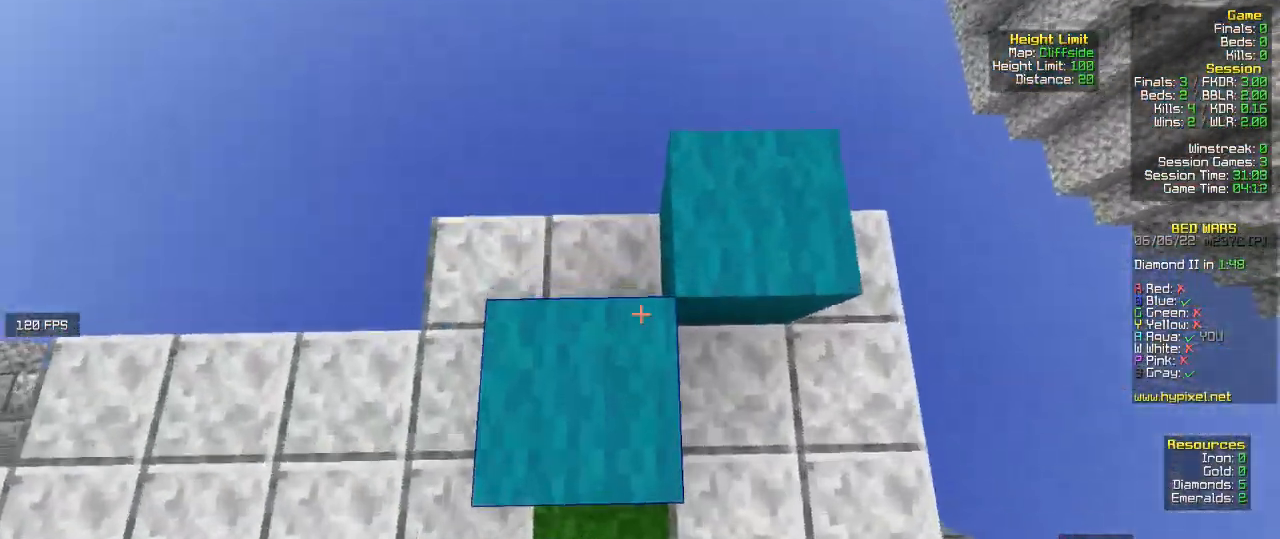
{"keys": [], "mouse": [], "events": [[100, "mouse_right", "up"], [200, "mouse_right", "down"], [200, "s", "down"], [233, "s", "up"], [367, "d", "down"], [467, "mouse_right", "up"], [500, "d", "up"]]}
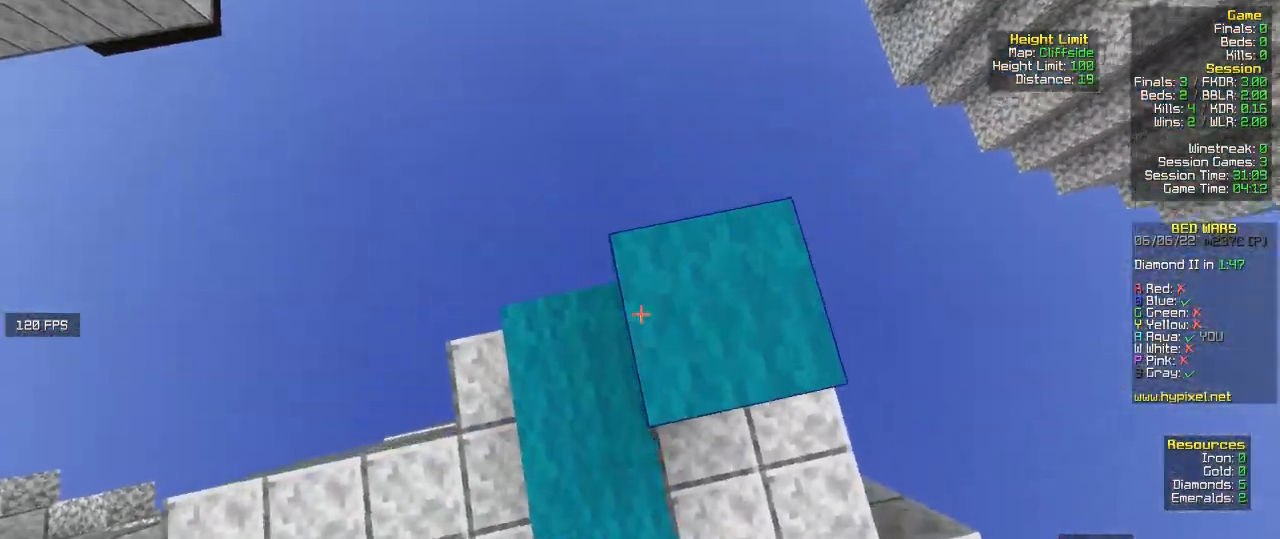
{"keys": [], "mouse": [], "events": [[167, "mouse_right", "down"], [267, "mouse_right", "up"]]}
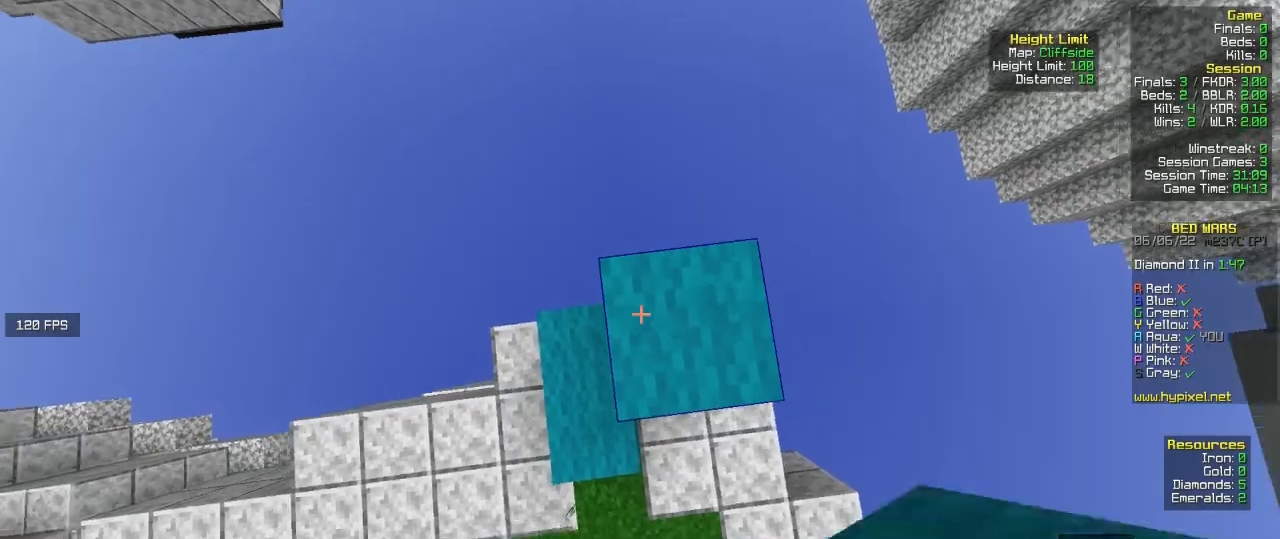
{"keys": [], "mouse": [], "events": [[133, "mouse_right", "down"], [267, "mouse_right", "up"]]}
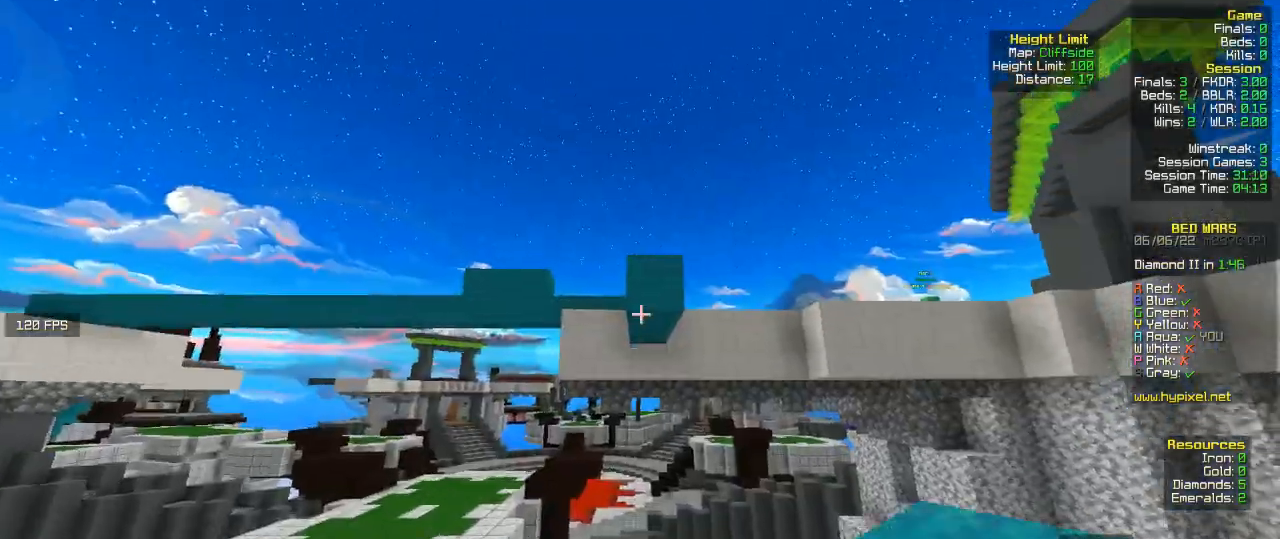
{"keys": [], "mouse": [], "events": [[333, "mouse_right", "down"], [467, "mouse_right", "up"]]}
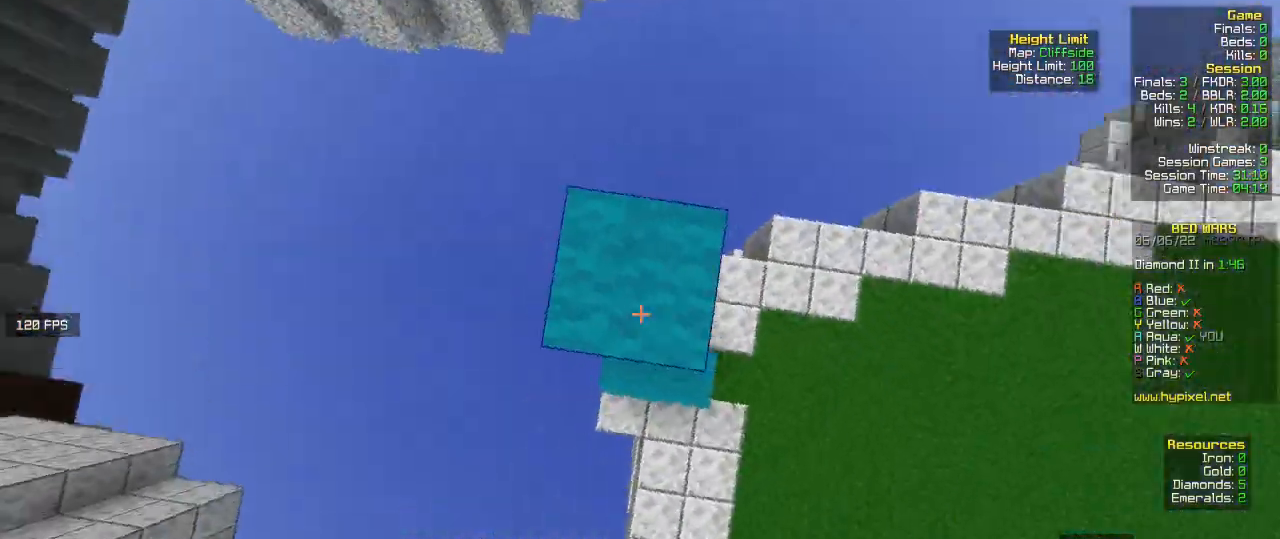
{"keys": [], "mouse": ["right"], "events": [[33, "mouse_right", "down"], [100, "a", "down"], [267, "s", "down"], [400, "a", "up"], [400, "s", "up"]]}
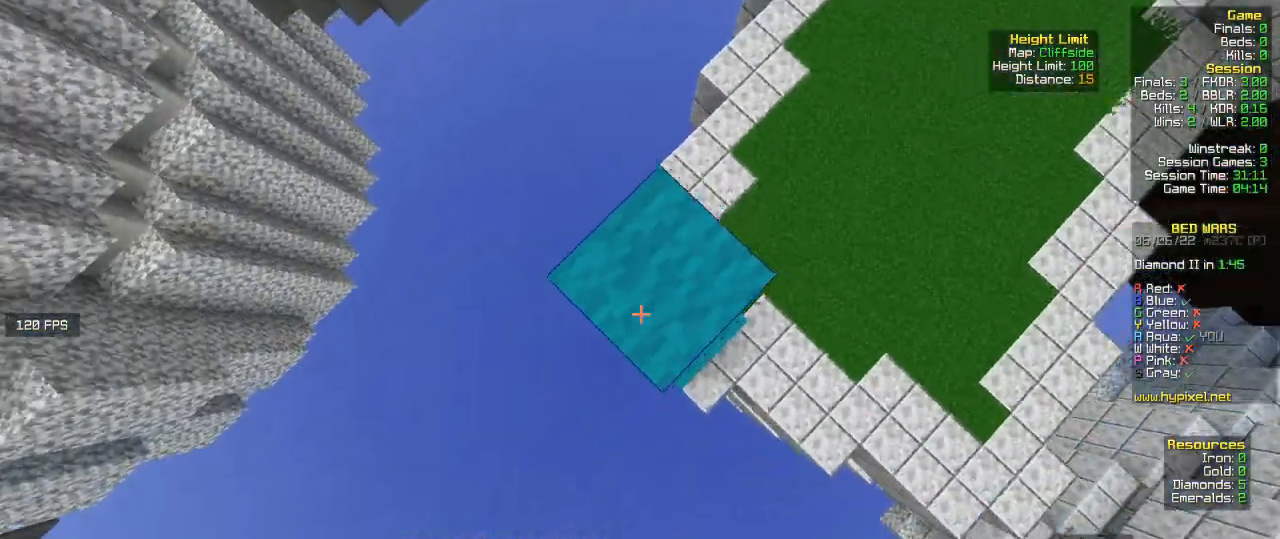
{"keys": [], "mouse": ["right"], "events": [[100, "d", "down"], [133, "d", "up"], [300, "a", "down"], [433, "a", "up"]]}
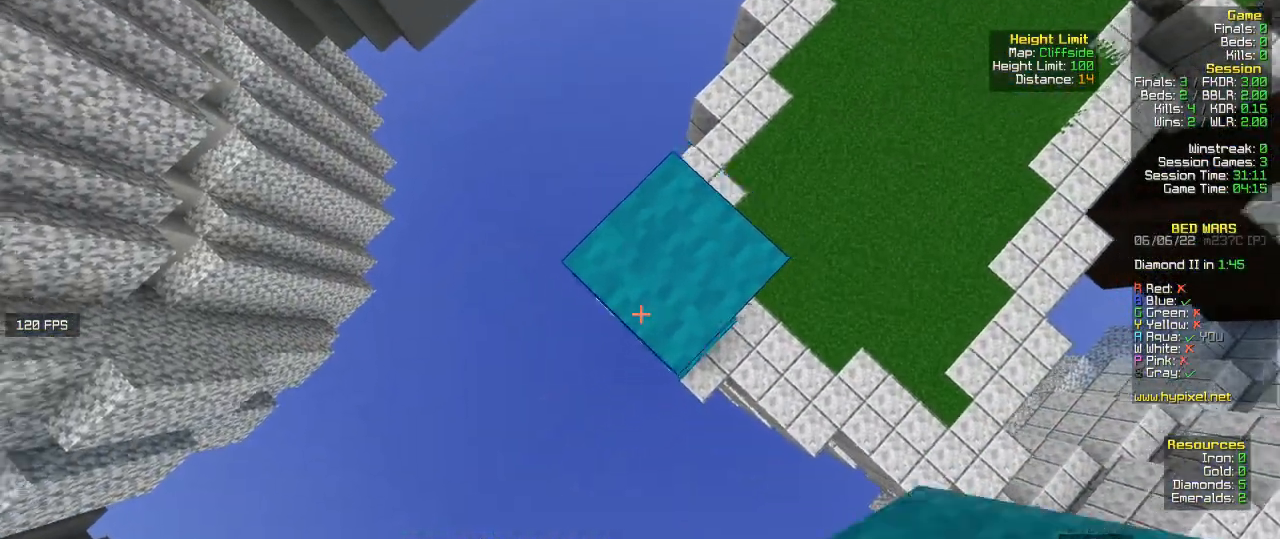
{"keys": [], "mouse": ["right"], "events": []}
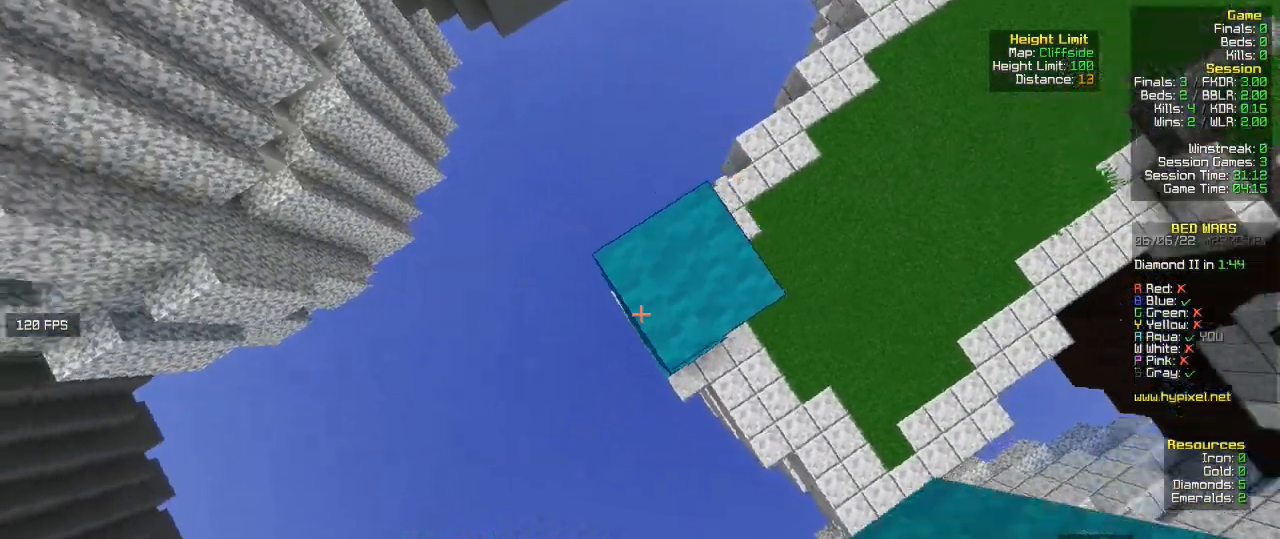
{"keys": [], "mouse": ["right"], "events": [[367, "a", "down"], [433, "a", "up"]]}
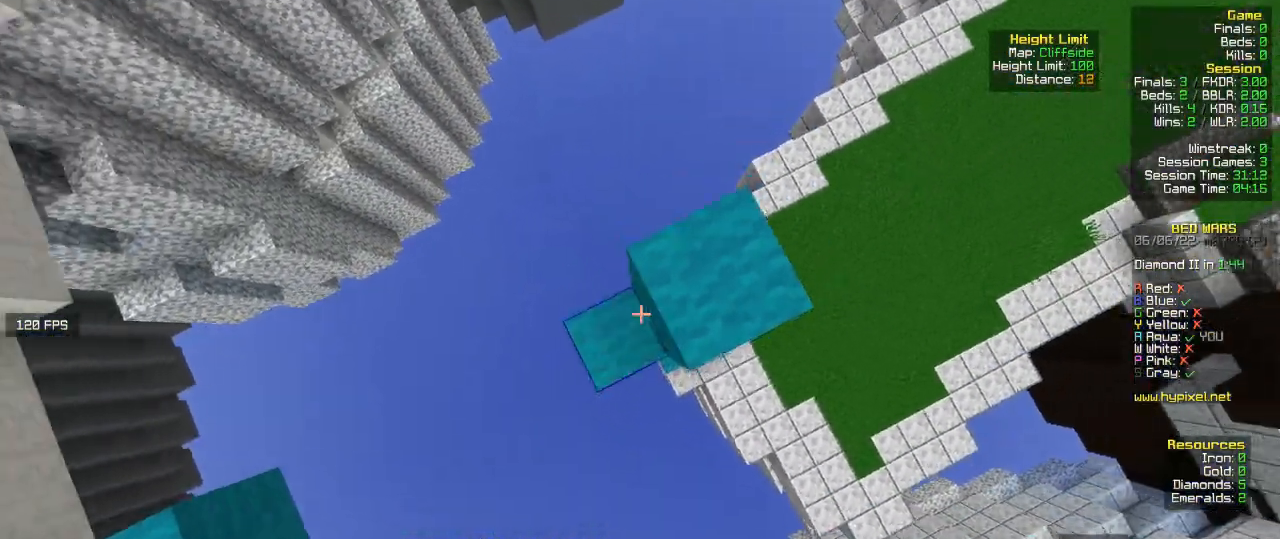
{"keys": [], "mouse": ["right"], "events": [[300, "d", "down"], [433, "d", "up"]]}
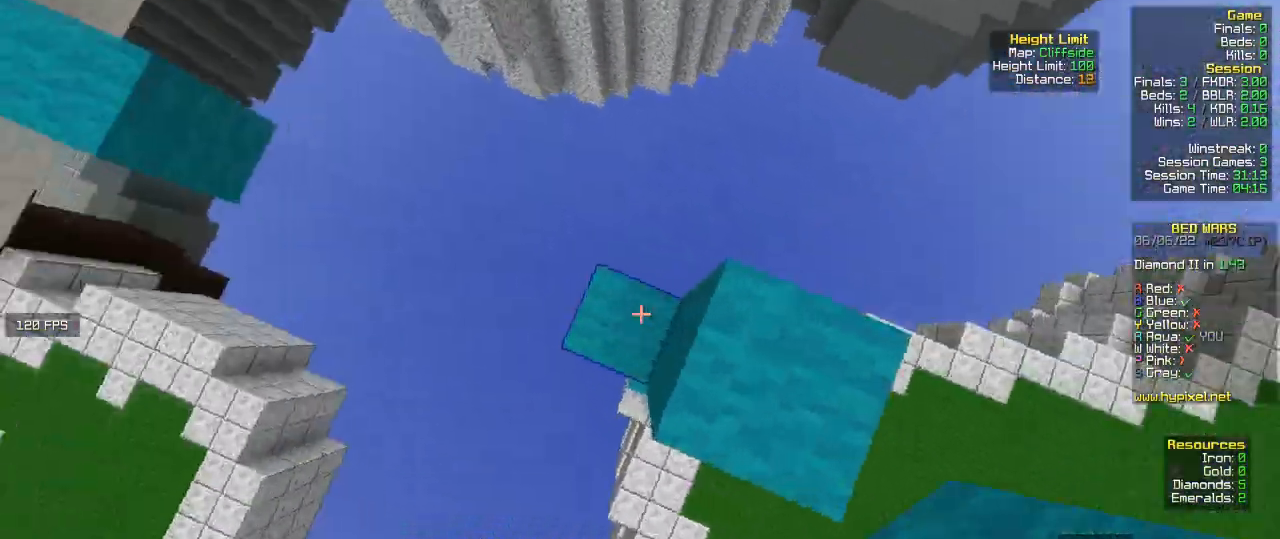
{"keys": ["a", "s"], "mouse": ["right"], "events": [[67, "mouse_right", "up"], [233, "a", "down"], [400, "s", "down"], [467, "mouse_right", "down"]]}
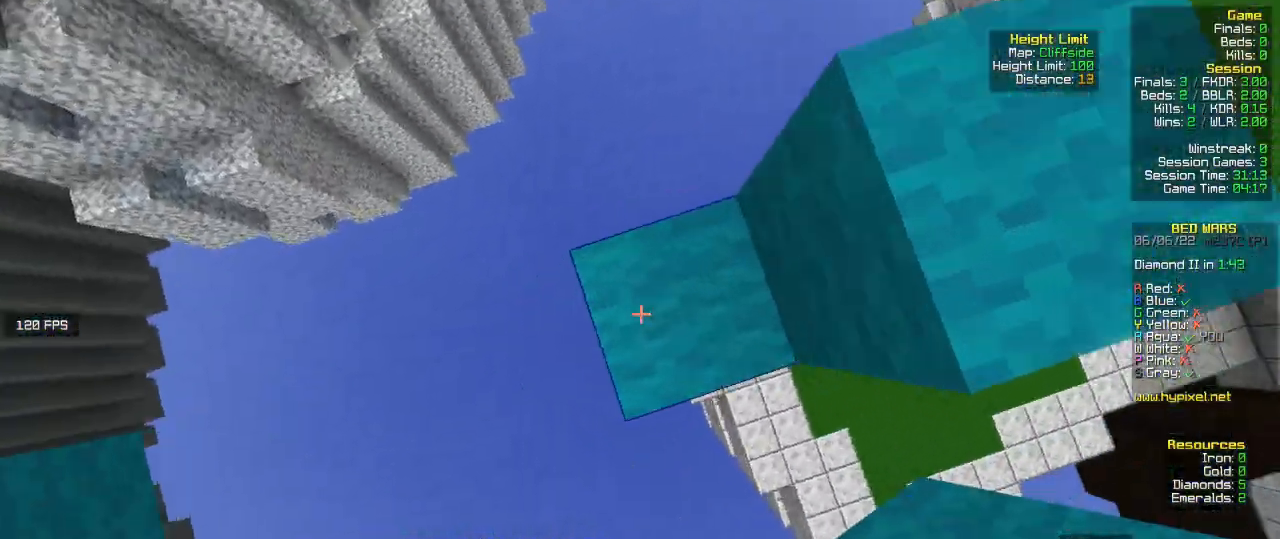
{"keys": ["a", "s"], "mouse": [], "events": [[67, "mouse_right", "up"], [133, "mouse_right", "down"], [333, "d", "down"], [367, "d", "up"], [433, "mouse_right", "up"]]}
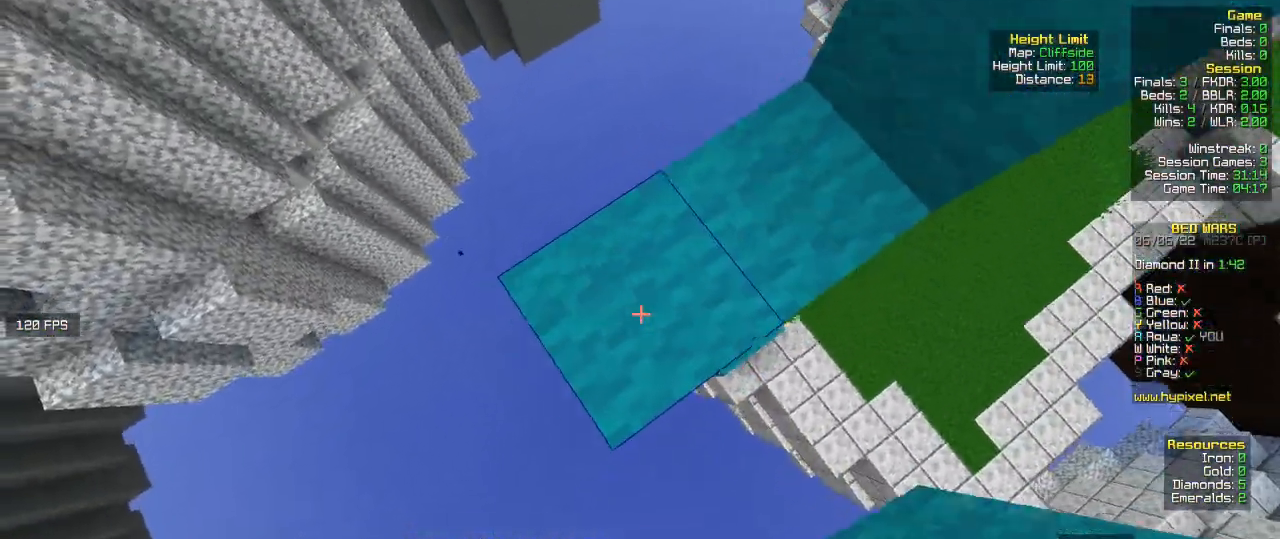
{"keys": ["d"], "mouse": [], "events": [[333, "mouse_right", "down"], [433, "d", "down"], [433, "mouse_right", "up"], [467, "s", "up"], [500, "a", "up"]]}
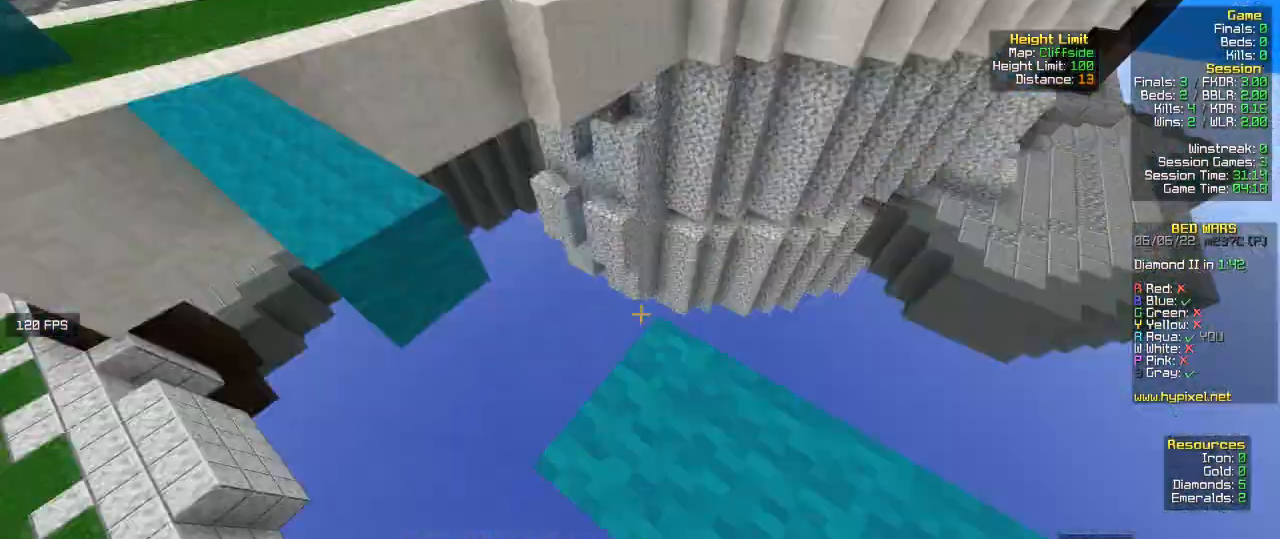
{"keys": ["w"], "mouse": ["right"], "events": [[200, "d", "up"], [300, "w", "down"], [367, "mouse_right", "down"]]}
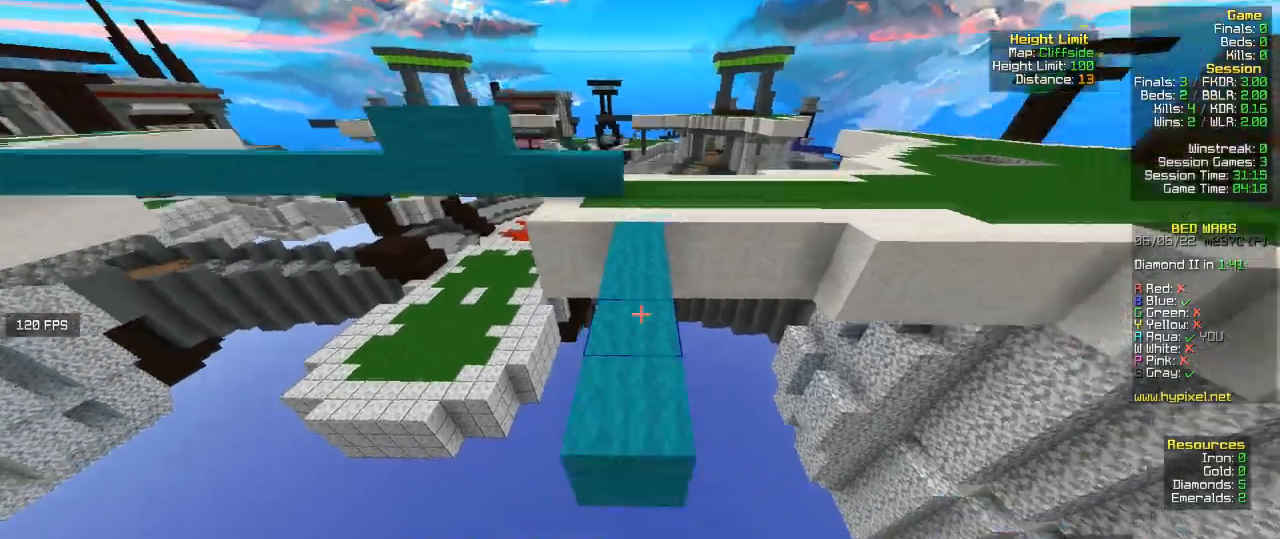
{"keys": ["w"], "mouse": [], "events": [[33, "mouse_right", "up"]]}
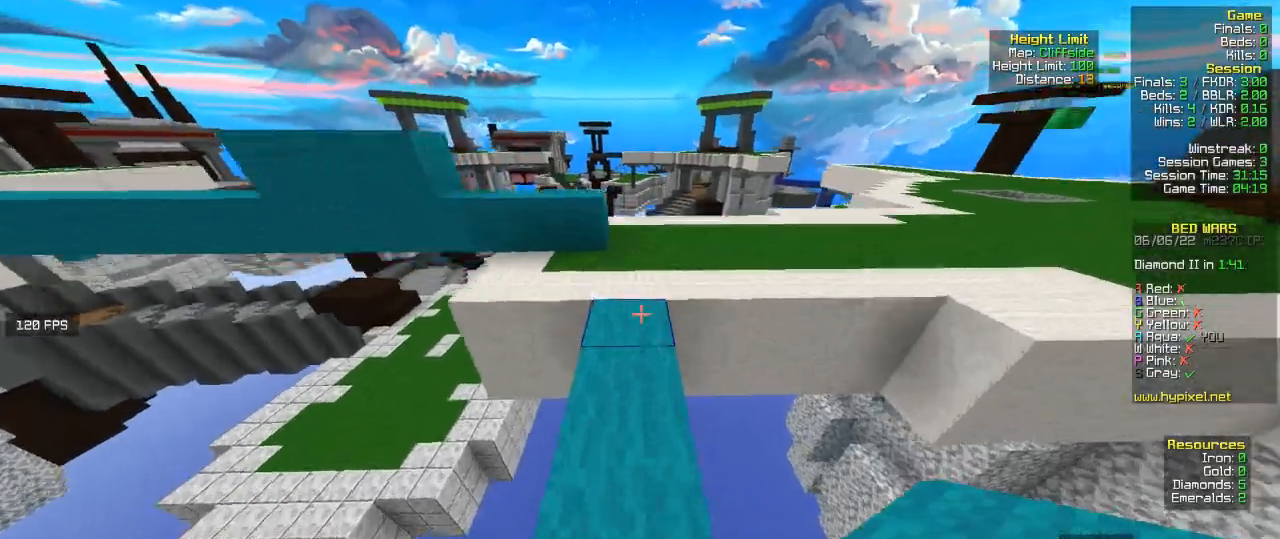
{"keys": ["d", "w"], "mouse": [], "events": [[467, "d", "down"]]}